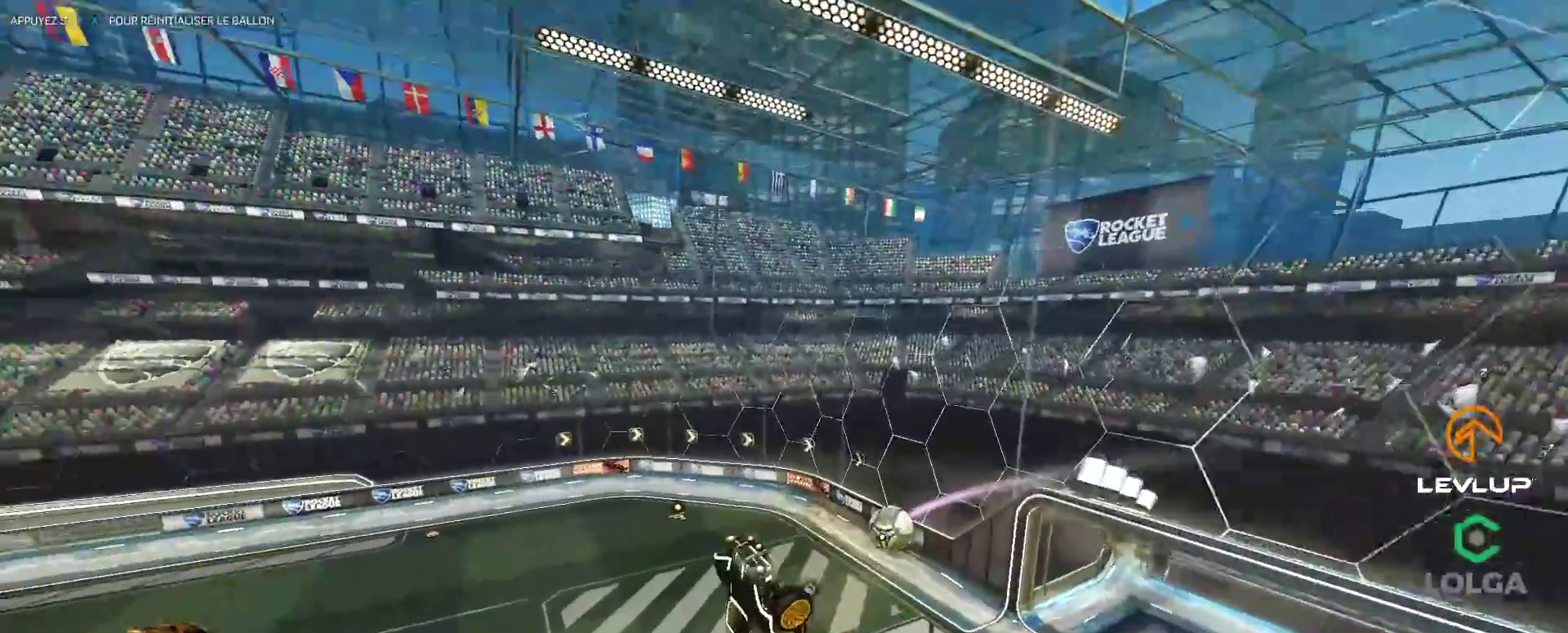
Gameplay with a controller (Xbox layout); each line is a JSON object with the inputs held at the frame after it. "events" lists button and stick changes between this image and that frame as [ms after this image, input, new state], when the widget could be followed in between. Not read: L3 R2 R3.
{"buttons": [], "left_stick": "up", "right_stick": "center", "events": [[83, "L2", "up"], [83, "left_stick", "center"], [300, "left_stick", "right"], [383, "left_stick", "up"]]}
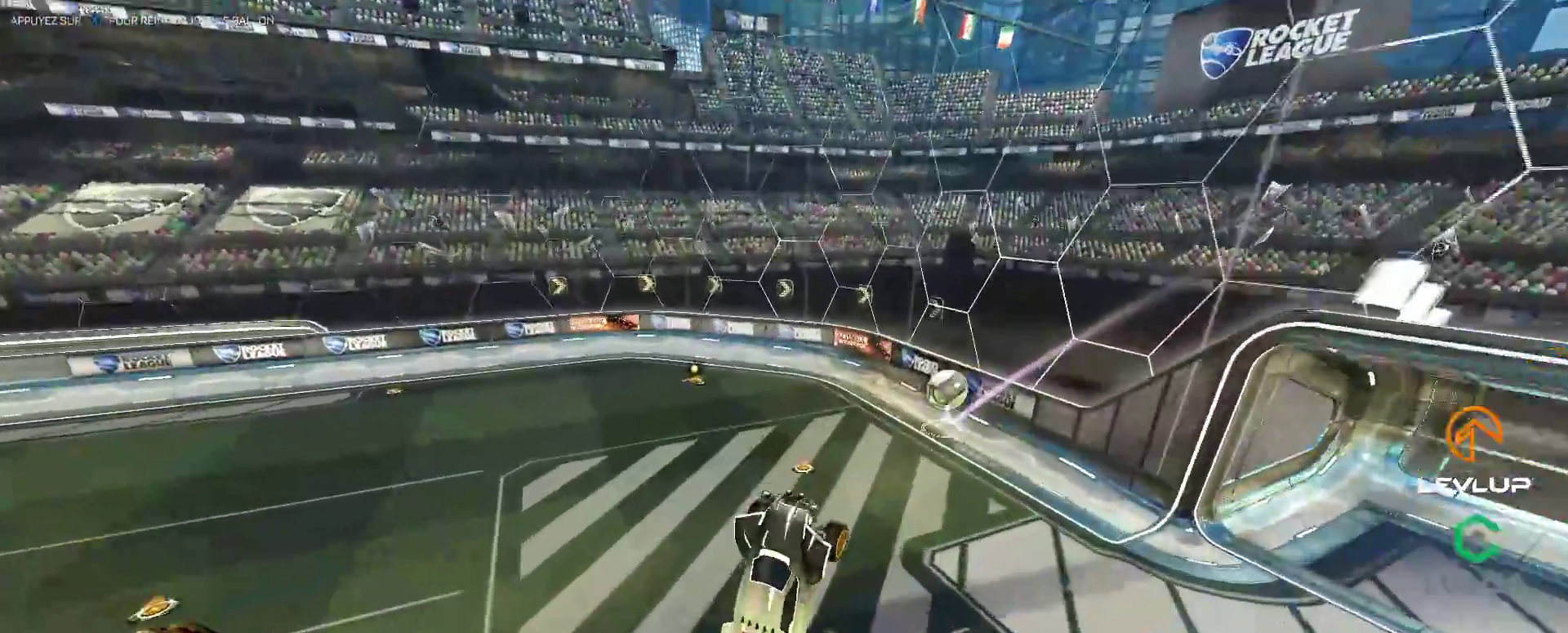
{"buttons": [], "left_stick": "center", "right_stick": "center", "events": [[100, "left_stick", "center"], [167, "left_stick", "down-left"], [317, "left_stick", "center"]]}
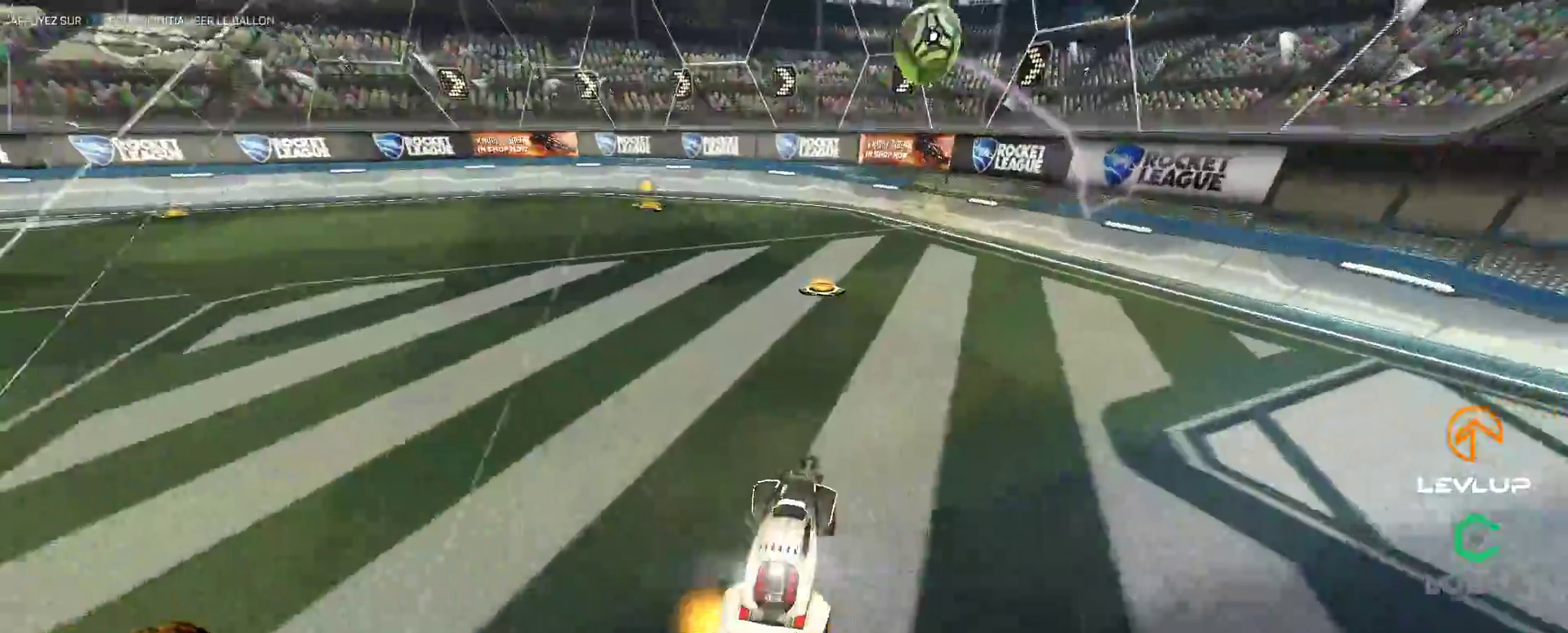
{"buttons": ["A", "B"], "left_stick": "down-left", "right_stick": "center", "events": [[167, "B", "down"], [183, "A", "down"], [250, "left_stick", "down-left"], [317, "L2", "down"], [500, "L2", "up"]]}
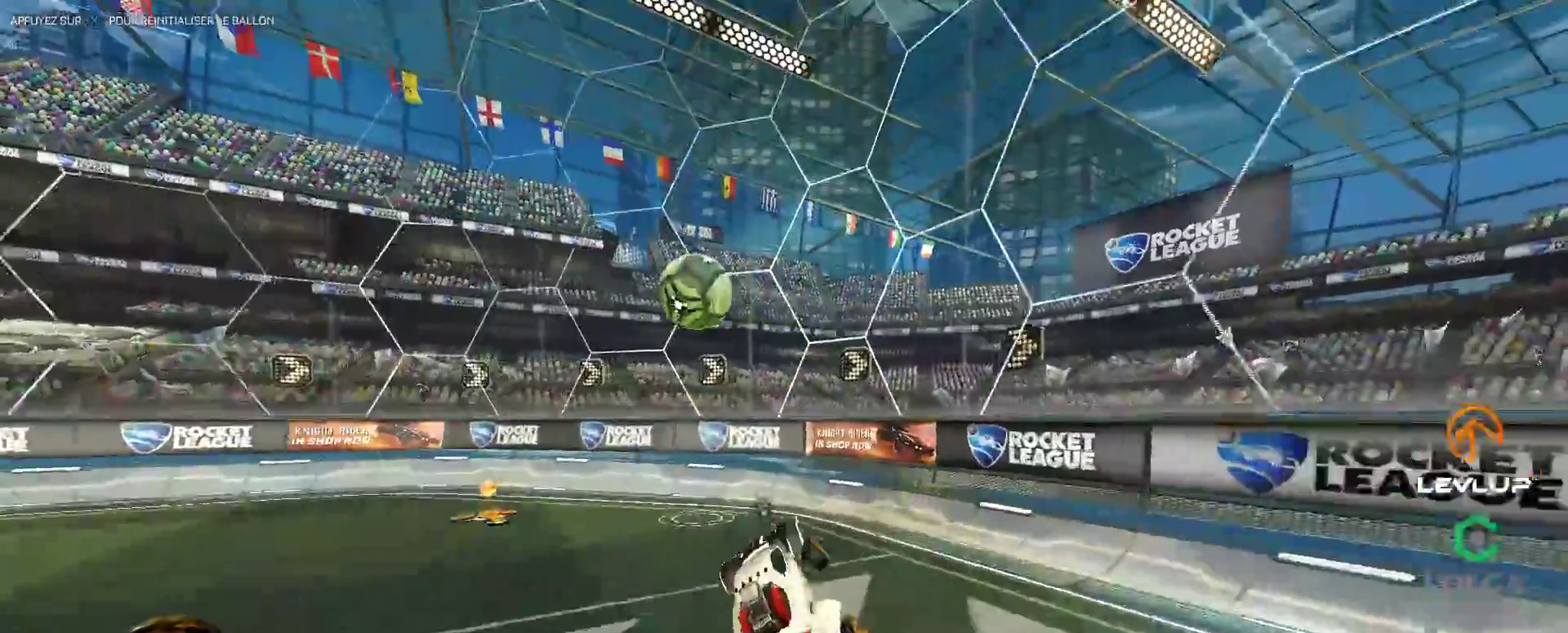
{"buttons": [], "left_stick": "center", "right_stick": "center", "events": [[33, "A", "up"], [50, "left_stick", "center"], [233, "left_stick", "down-left"], [267, "Y", "down"], [367, "Y", "up"], [383, "left_stick", "center"], [433, "B", "up"]]}
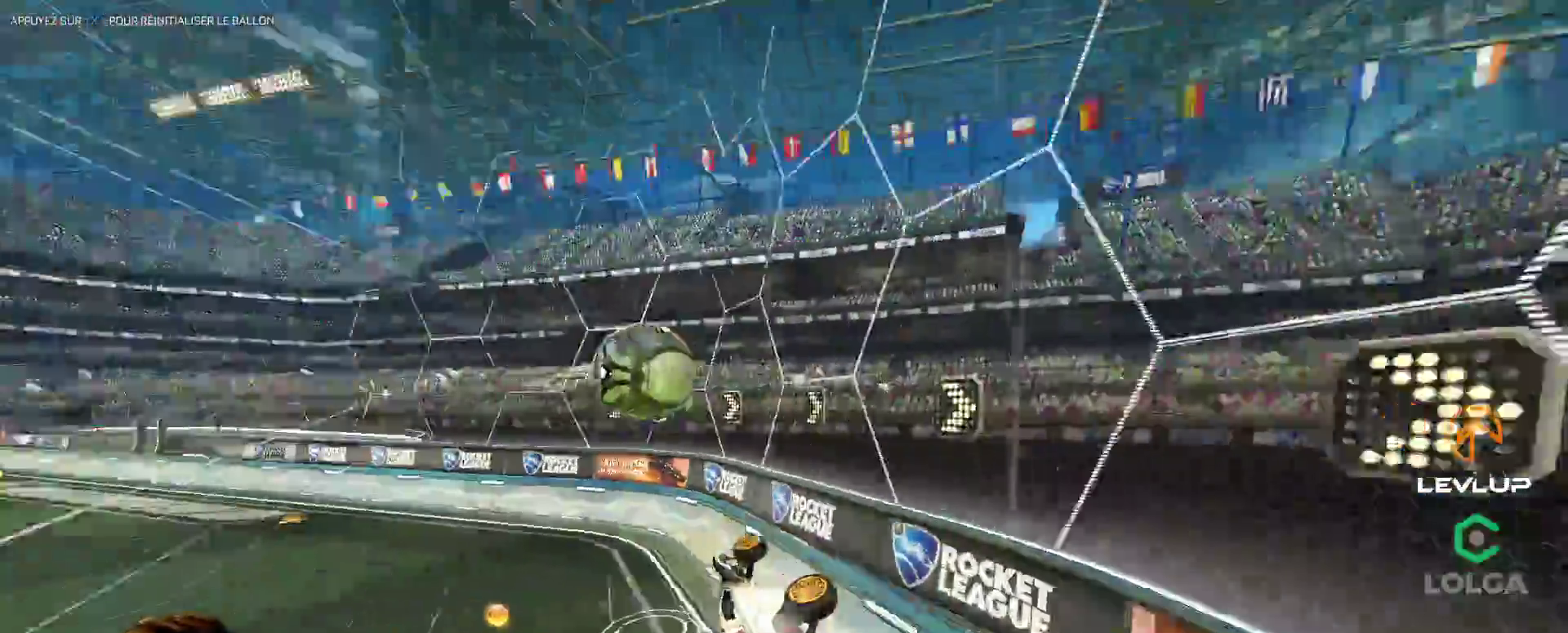
{"buttons": [], "left_stick": "center", "right_stick": "center", "events": [[183, "left_stick", "up"], [200, "A", "down"], [200, "L2", "down"], [267, "A", "up"], [300, "L2", "up"], [333, "left_stick", "center"]]}
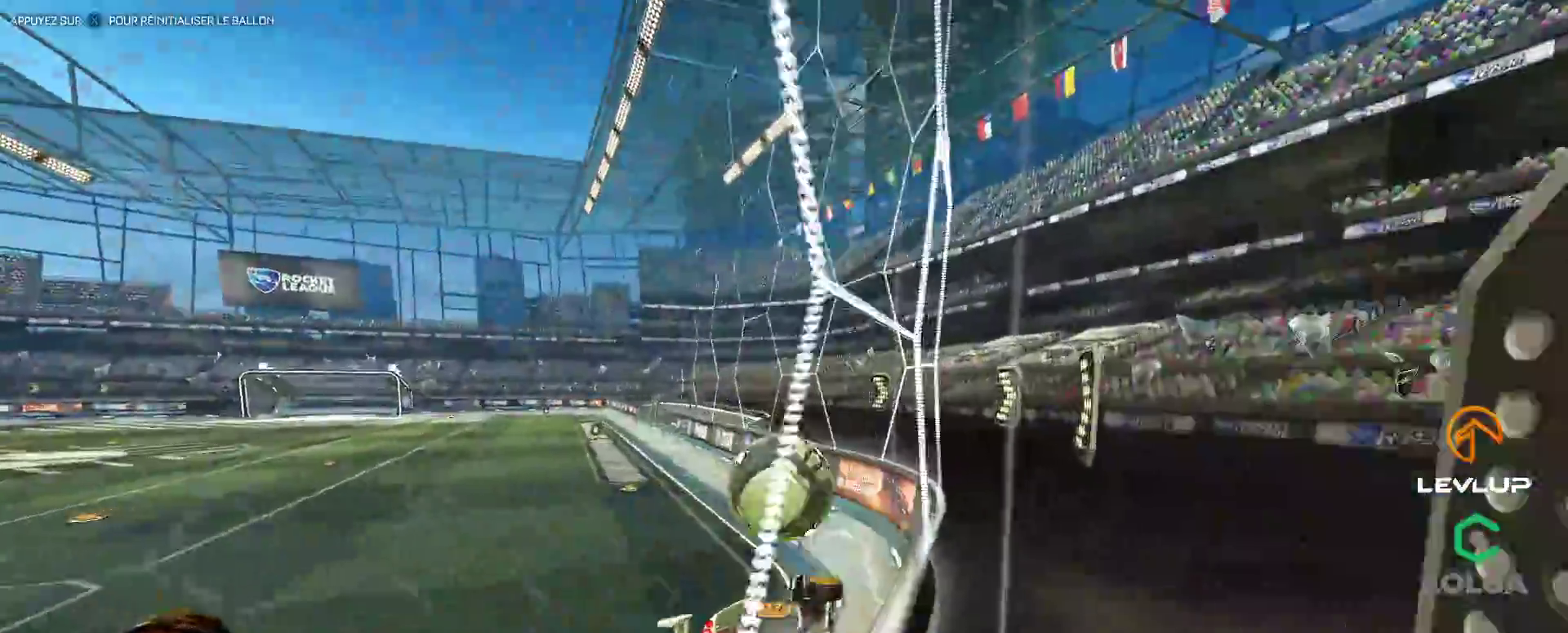
{"buttons": [], "left_stick": "down", "right_stick": "center", "events": [[50, "B", "down"], [50, "Y", "down"], [150, "B", "up"], [167, "Y", "up"], [200, "left_stick", "right"], [333, "left_stick", "center"], [383, "left_stick", "down"]]}
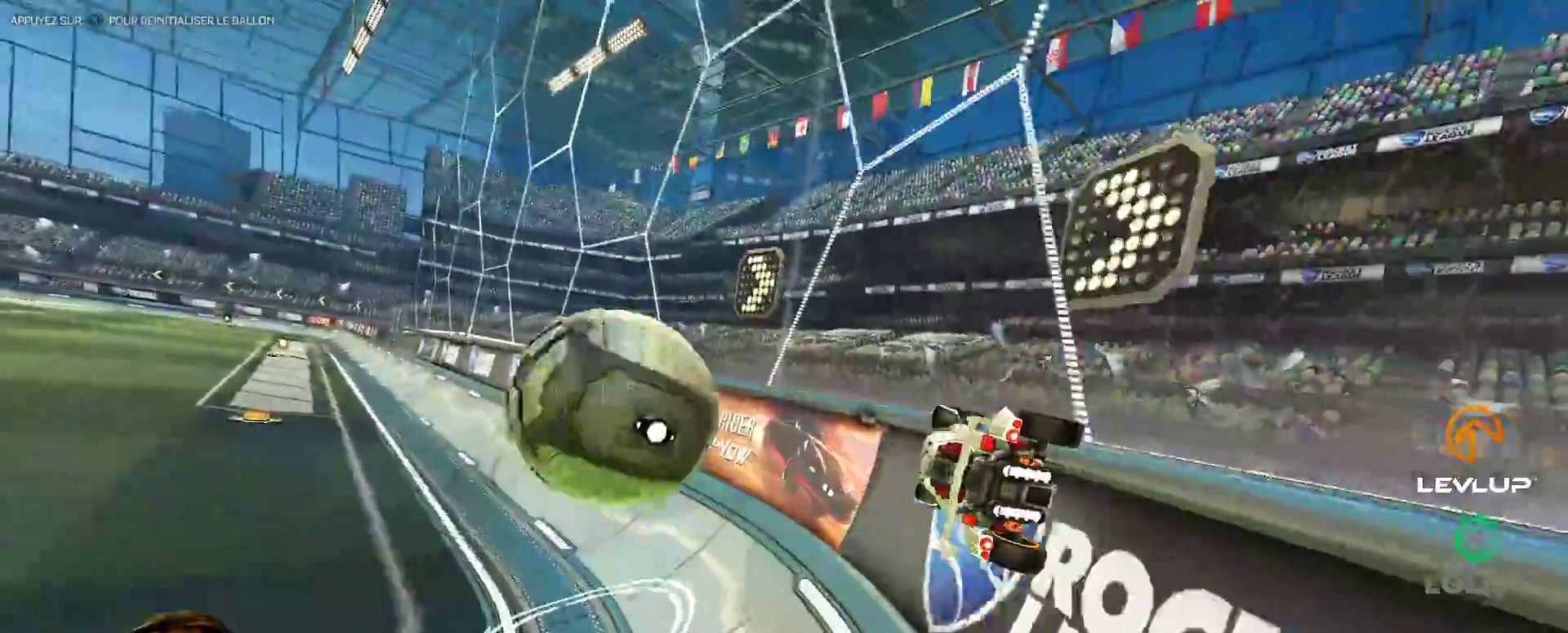
{"buttons": ["B"], "left_stick": "left", "right_stick": "center", "events": [[117, "left_stick", "center"], [250, "B", "down"], [383, "left_stick", "right"], [500, "left_stick", "left"]]}
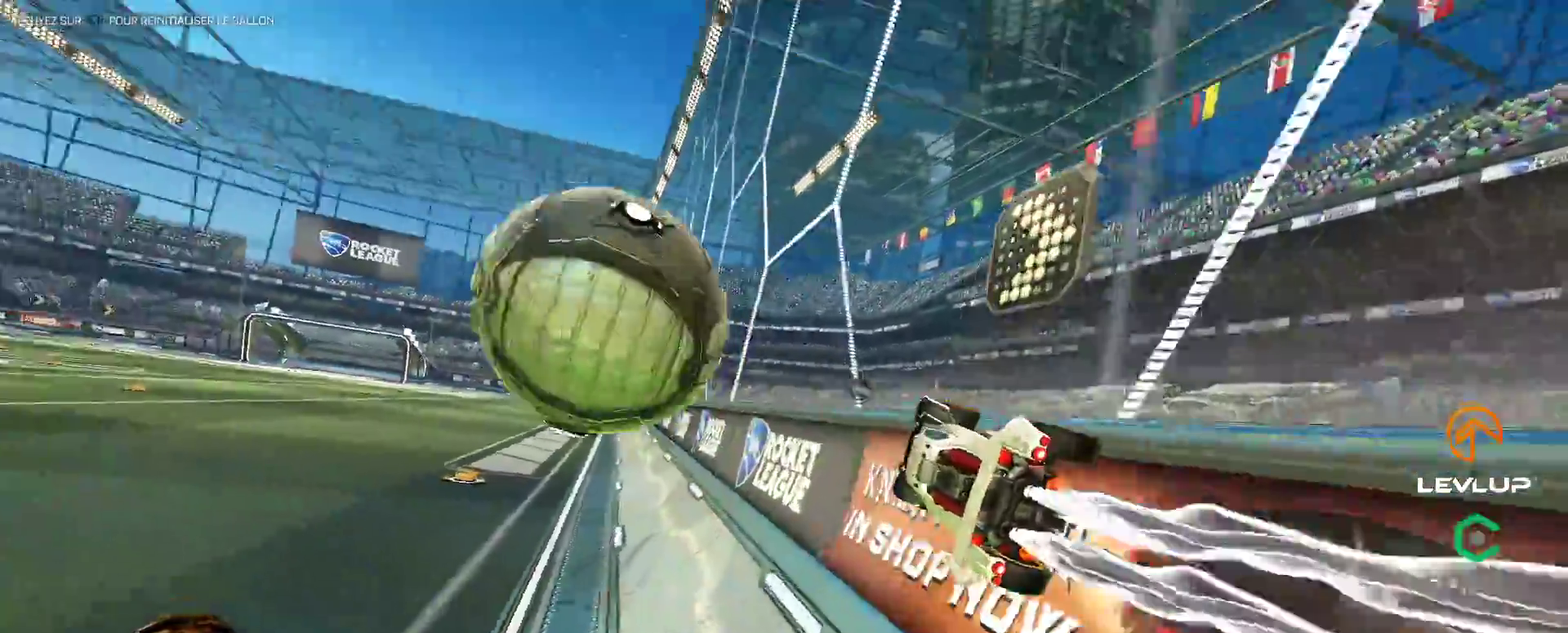
{"buttons": [], "left_stick": "up-left", "right_stick": "center", "events": [[17, "A", "down"], [117, "A", "up"], [133, "L2", "down"], [183, "A", "down"], [233, "L2", "up"], [233, "left_stick", "down-left"], [250, "A", "up"], [300, "Y", "down"], [317, "L2", "down"], [367, "B", "up"], [367, "left_stick", "up-left"], [417, "Y", "up"], [467, "L2", "up"]]}
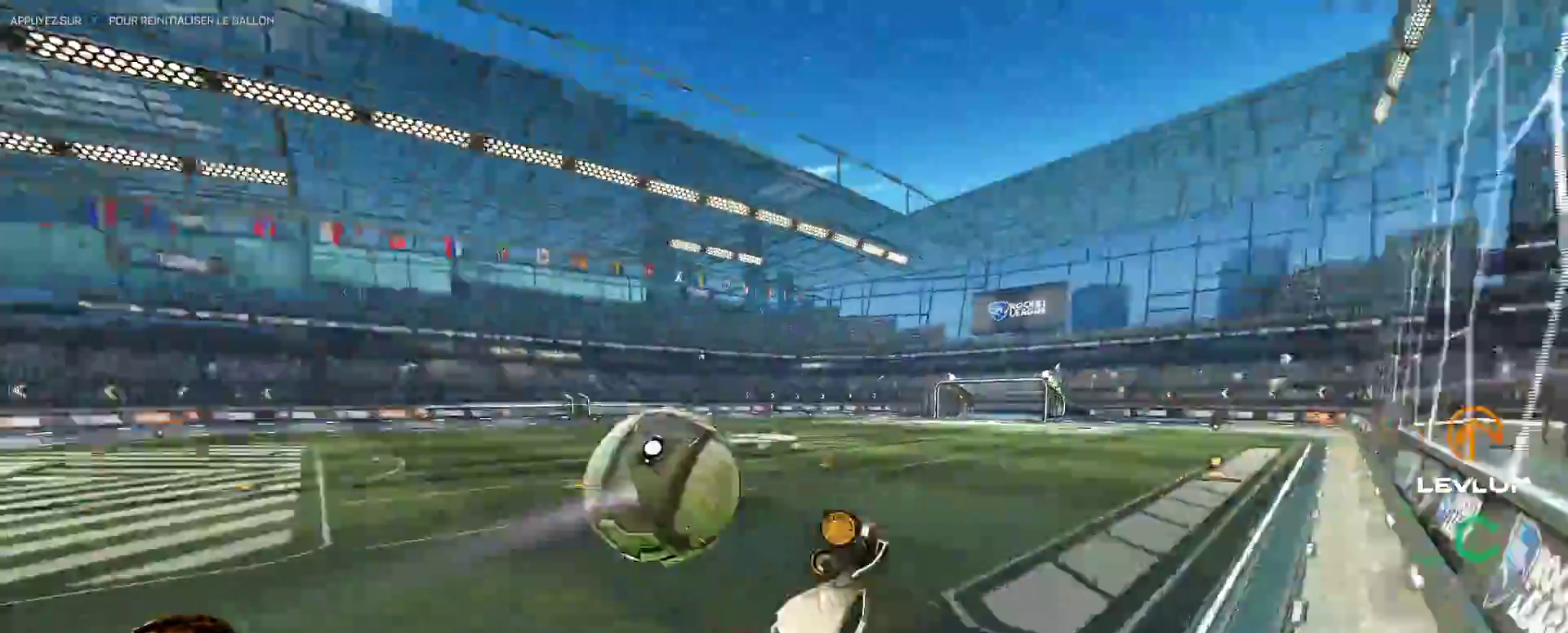
{"buttons": [], "left_stick": "center", "right_stick": "center", "events": [[33, "left_stick", "left"], [133, "left_stick", "down-left"], [300, "L2", "down"], [300, "Y", "down"], [300, "left_stick", "right"], [367, "Y", "up"], [400, "left_stick", "center"], [483, "L2", "up"]]}
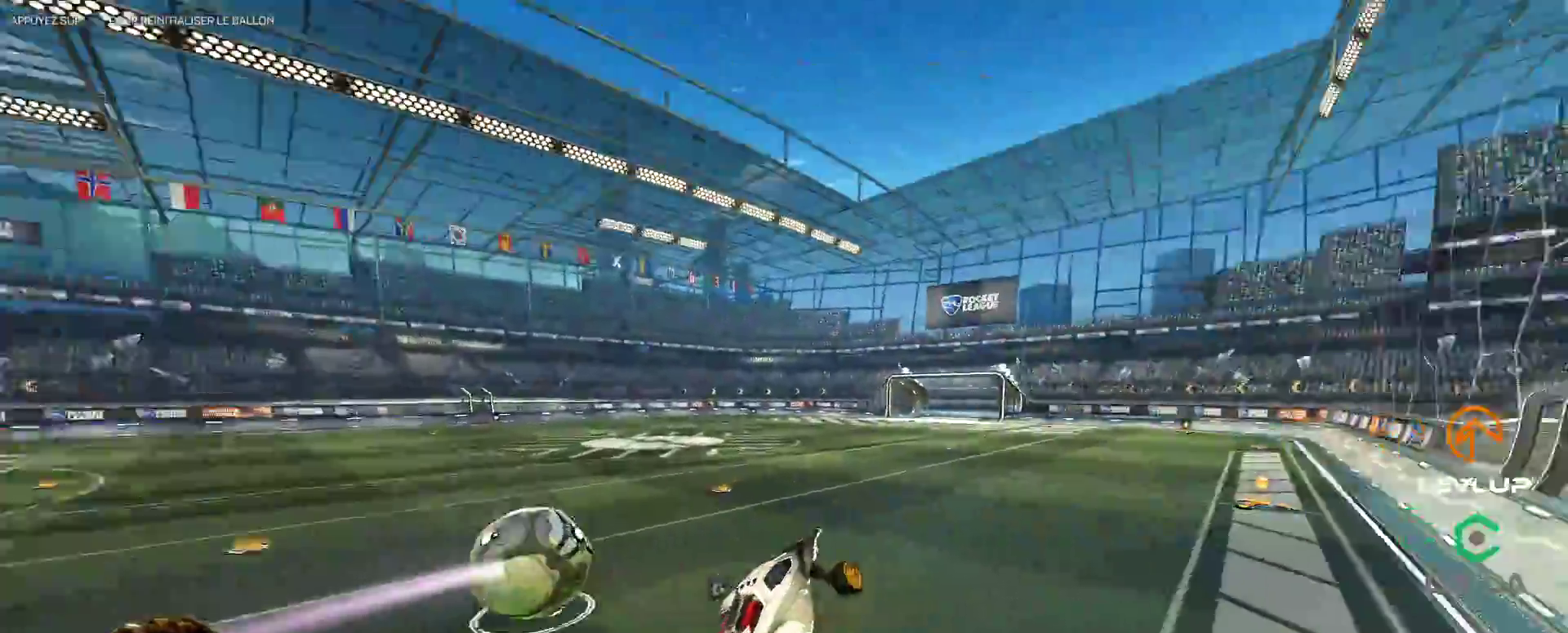
{"buttons": [], "left_stick": "center", "right_stick": "center", "events": [[150, "Y", "down"], [200, "Y", "up"], [400, "left_stick", "up"], [483, "left_stick", "center"]]}
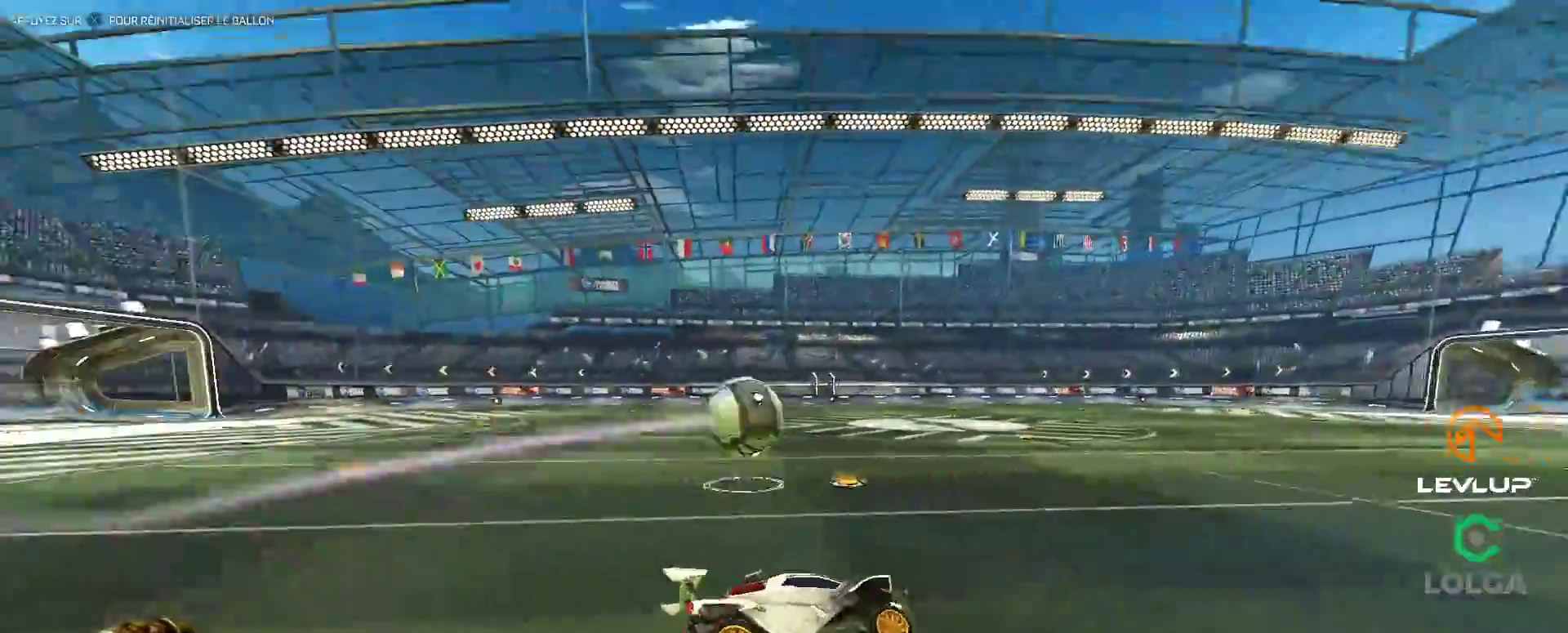
{"buttons": ["B"], "left_stick": "up-left", "right_stick": "center", "events": [[217, "B", "down"], [350, "left_stick", "up-left"]]}
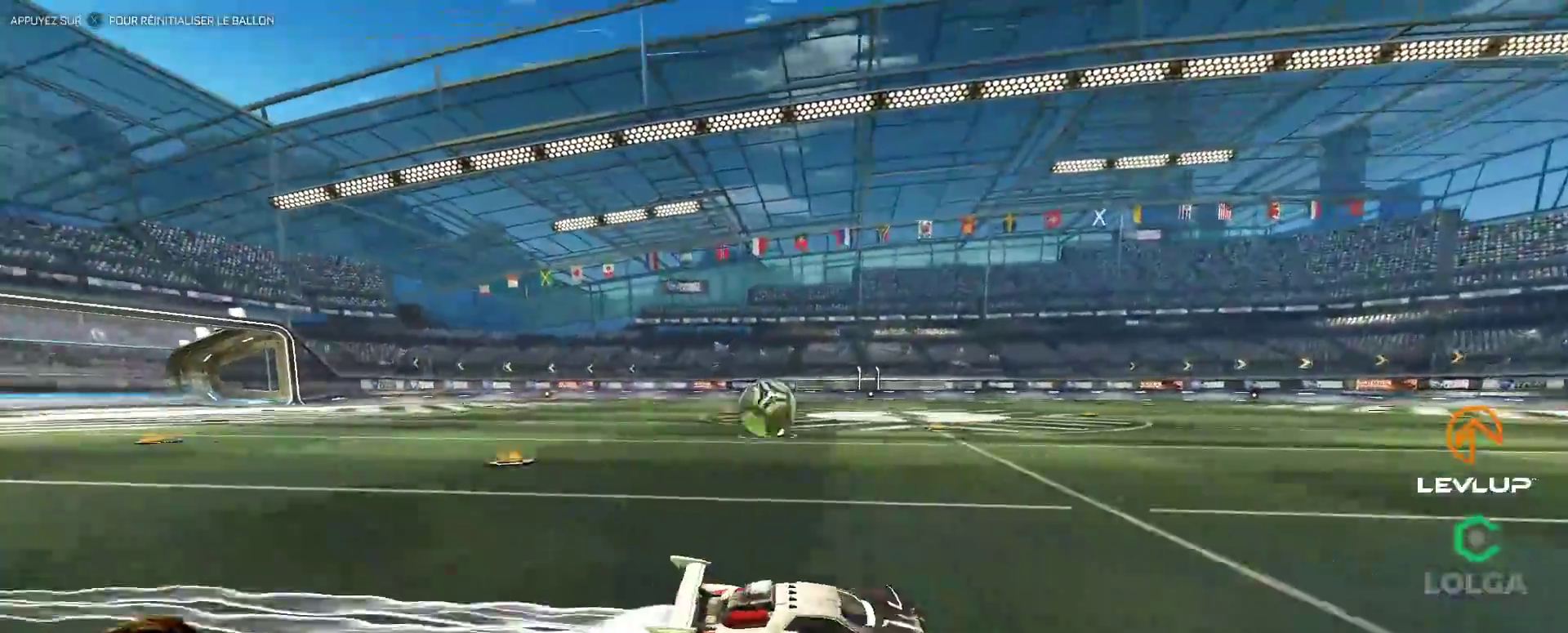
{"buttons": ["B"], "left_stick": "up-left", "right_stick": "center", "events": [[150, "Y", "down"], [167, "left_stick", "center"], [283, "left_stick", "left"], [317, "Y", "up"], [333, "left_stick", "up-left"]]}
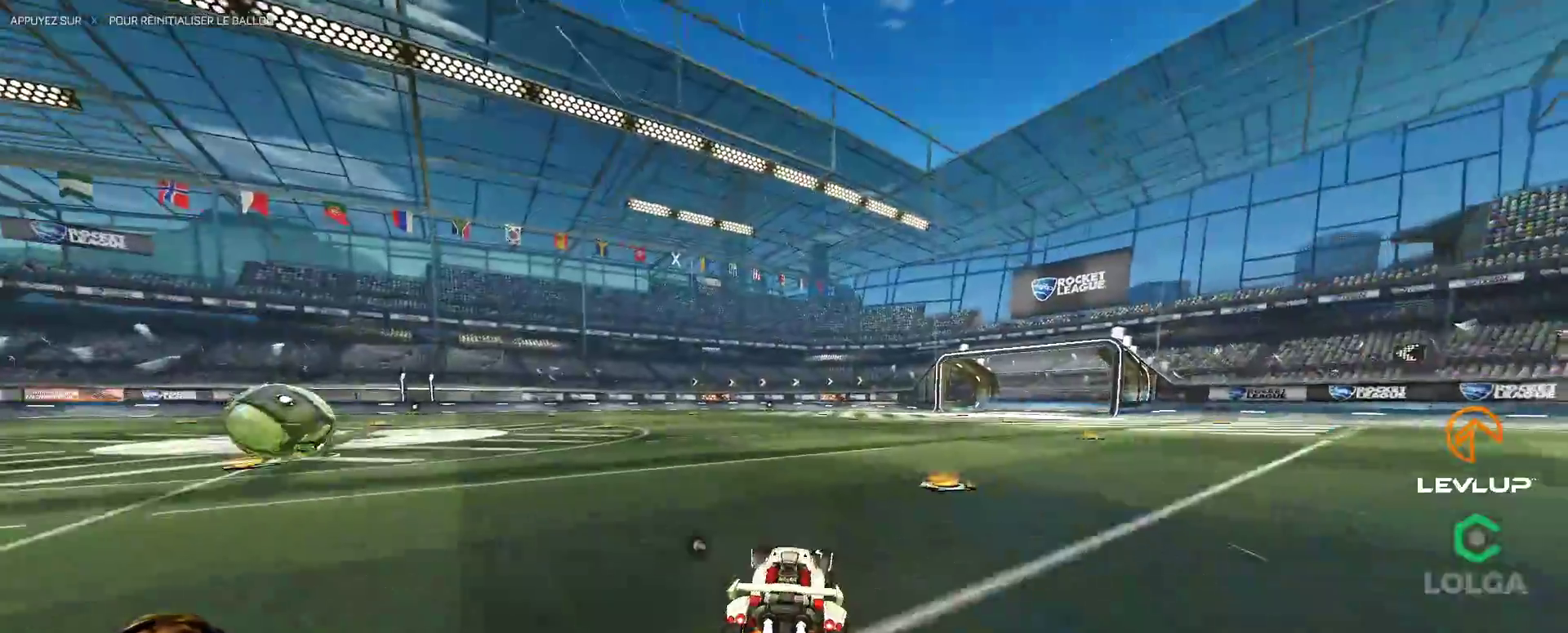
{"buttons": [], "left_stick": "center", "right_stick": "center", "events": [[17, "left_stick", "center"], [83, "B", "up"], [183, "left_stick", "left"], [350, "left_stick", "center"]]}
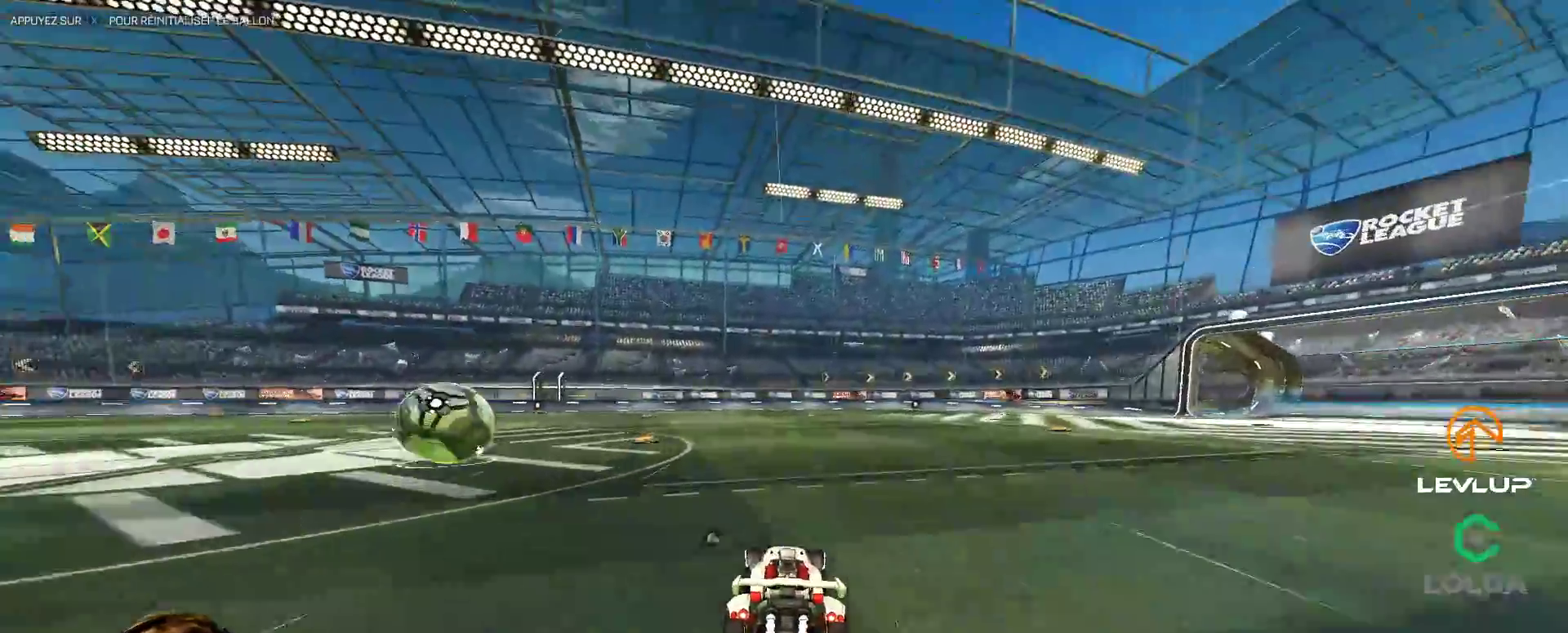
{"buttons": [], "left_stick": "center", "right_stick": "center", "events": [[350, "left_stick", "left"], [450, "left_stick", "center"]]}
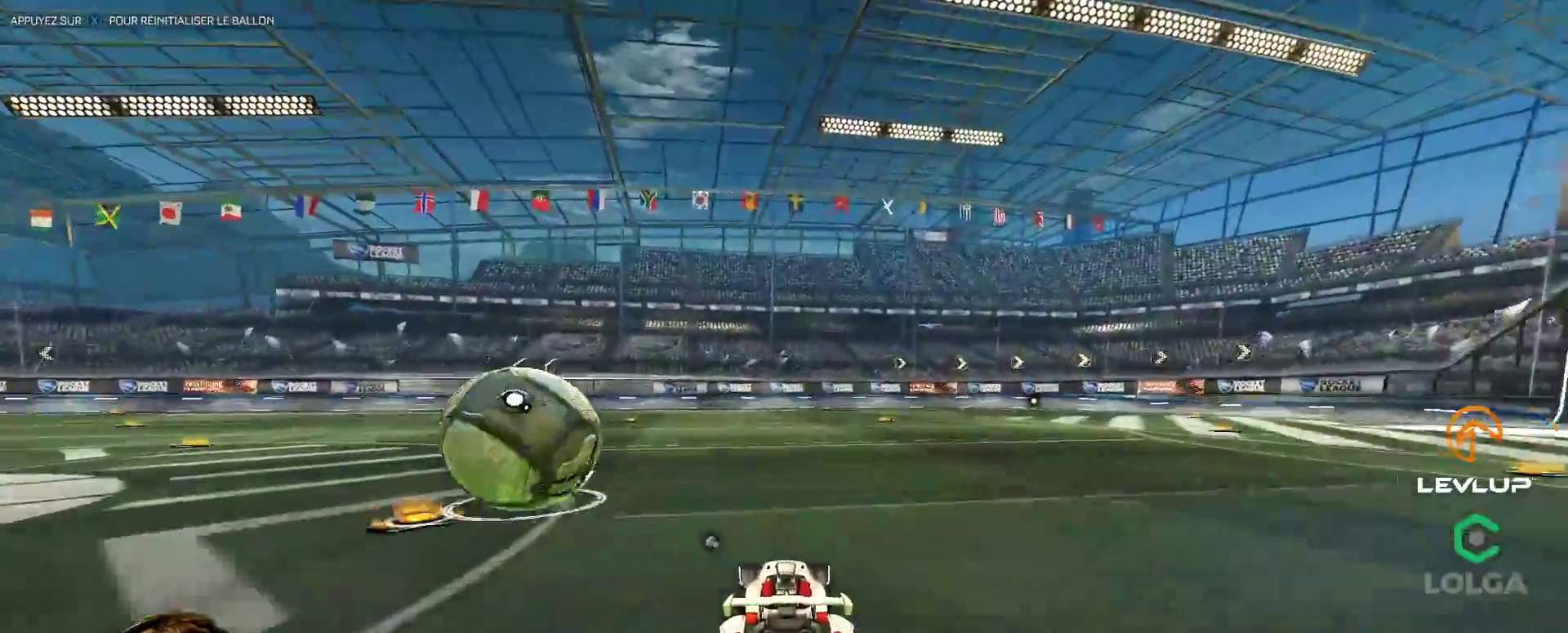
{"buttons": ["L2"], "left_stick": "down-left", "right_stick": "center", "events": [[83, "A", "down"], [100, "left_stick", "right"], [133, "A", "up"], [183, "left_stick", "up-left"], [200, "L2", "down"], [250, "A", "down"], [317, "A", "up"], [350, "left_stick", "down-left"], [417, "Y", "down"], [483, "Y", "up"]]}
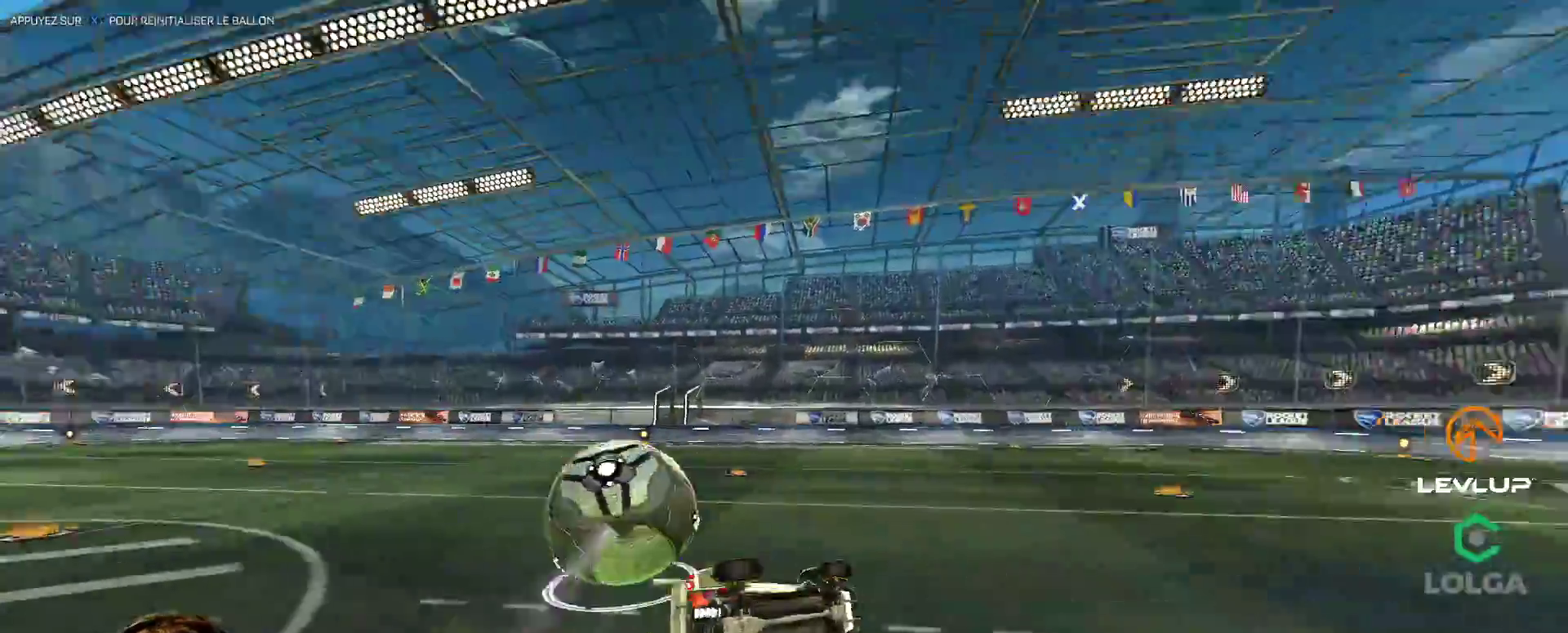
{"buttons": [], "left_stick": "up-left", "right_stick": "center", "events": [[67, "left_stick", "up-left"], [383, "L2", "up"]]}
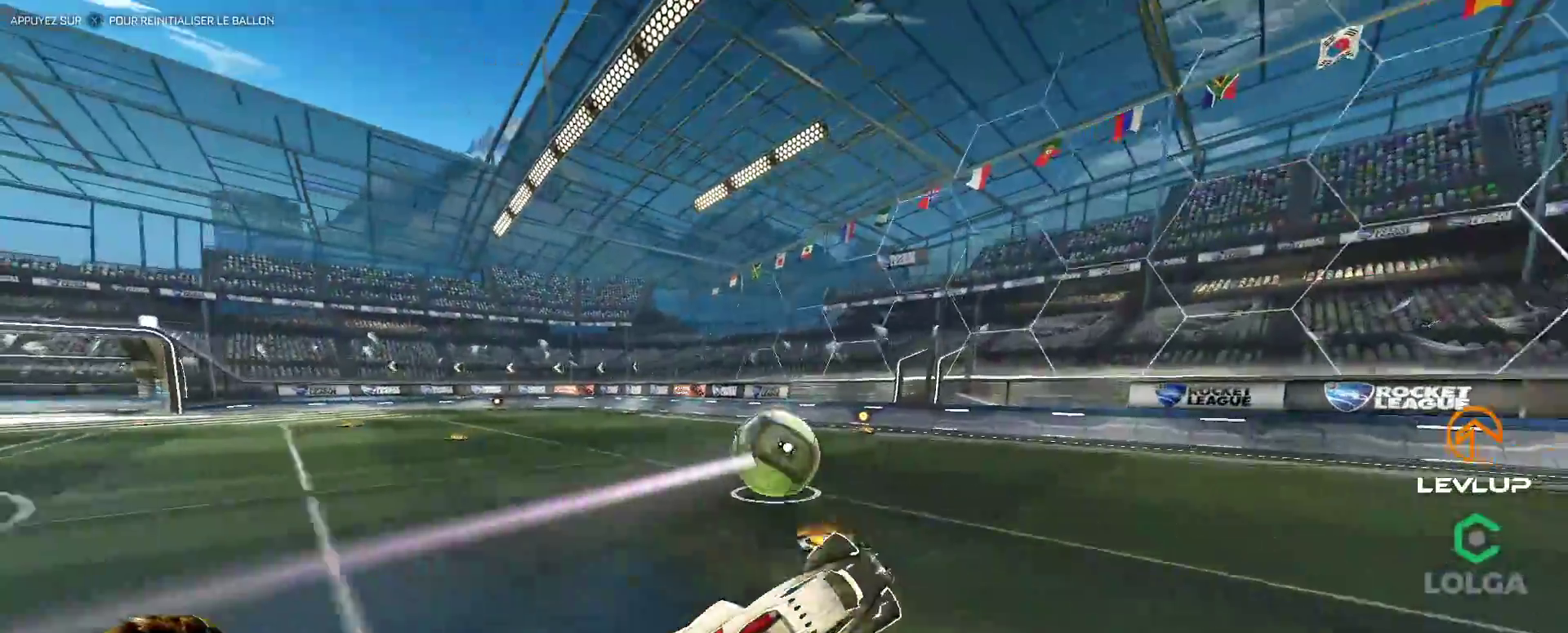
{"buttons": [], "left_stick": "center", "right_stick": "center", "events": [[100, "left_stick", "center"]]}
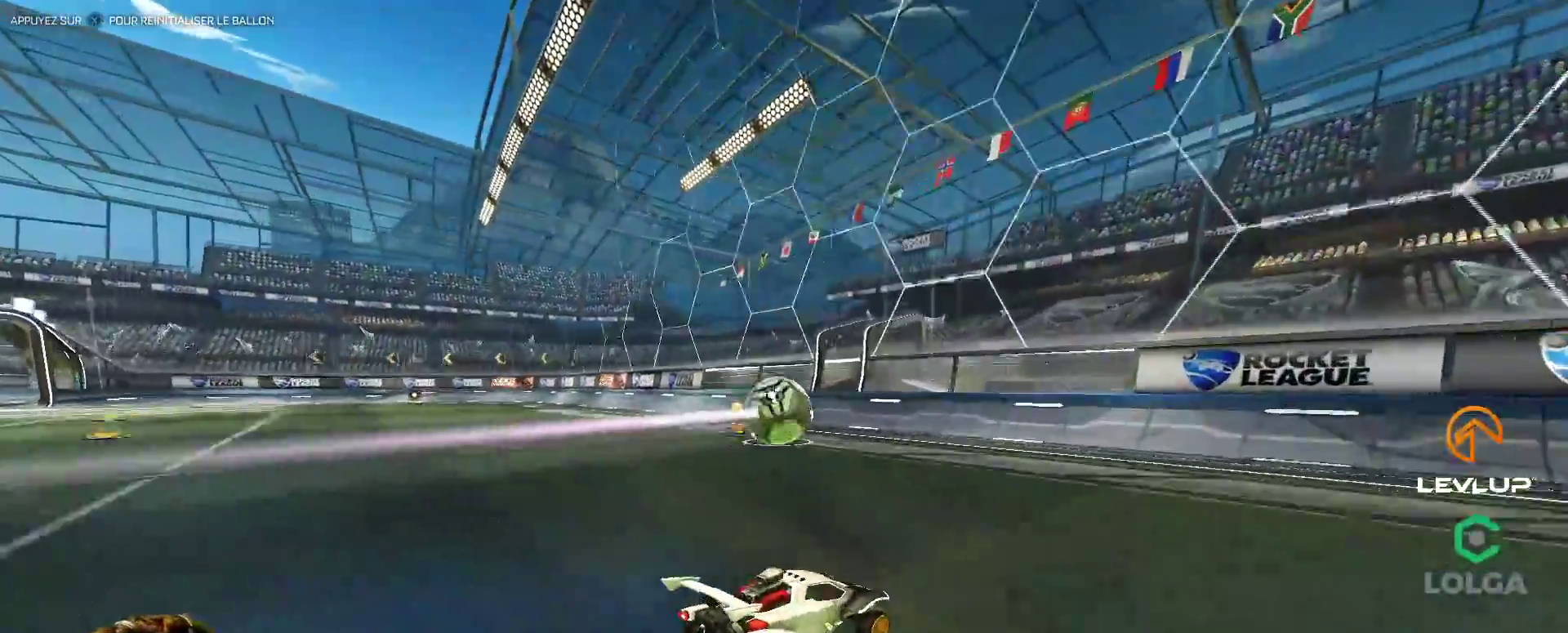
{"buttons": ["B"], "left_stick": "center", "right_stick": "center", "events": [[500, "B", "down"]]}
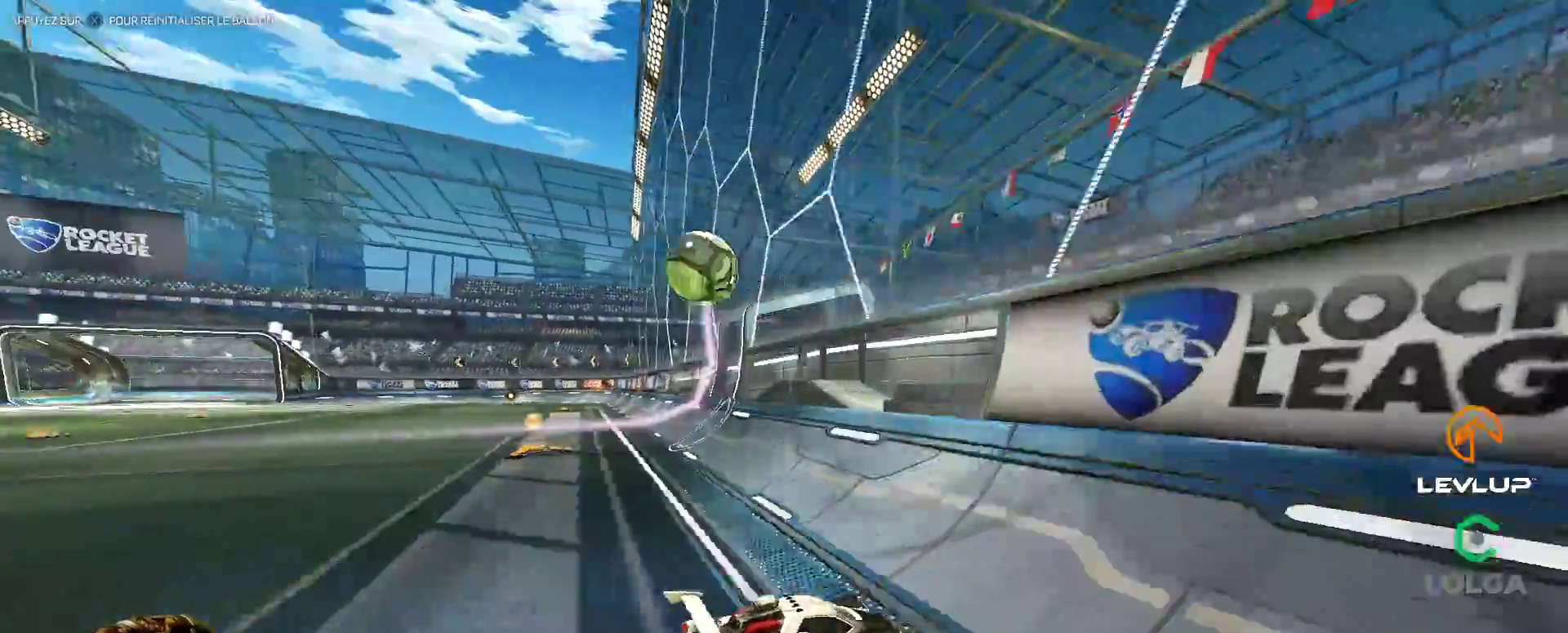
{"buttons": ["B"], "left_stick": "left", "right_stick": "center", "events": [[200, "B", "up"], [233, "left_stick", "left"], [333, "B", "down"]]}
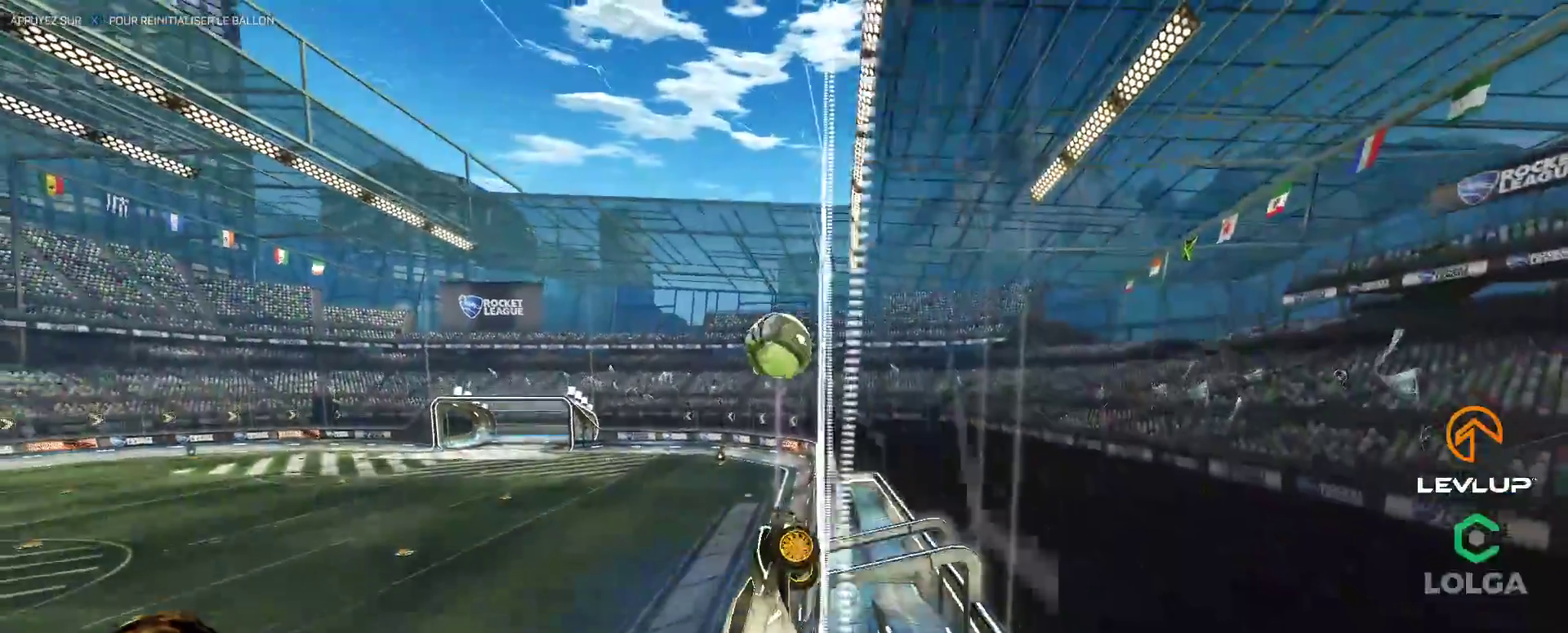
{"buttons": ["B"], "left_stick": "center", "right_stick": "center", "events": [[250, "left_stick", "center"]]}
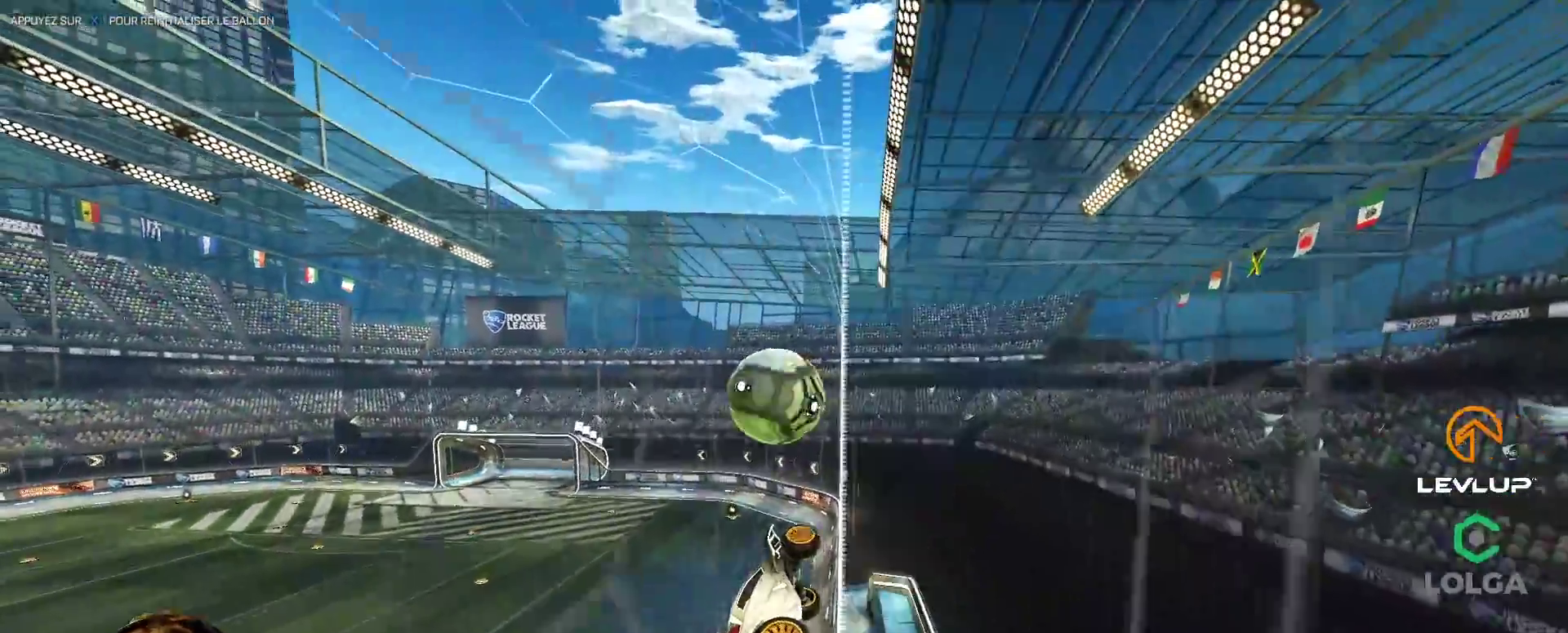
{"buttons": ["A", "B", "L2"], "left_stick": "down", "right_stick": "center", "events": [[100, "left_stick", "left"], [200, "left_stick", "down-left"], [300, "A", "down"], [400, "left_stick", "down"], [433, "L2", "down"]]}
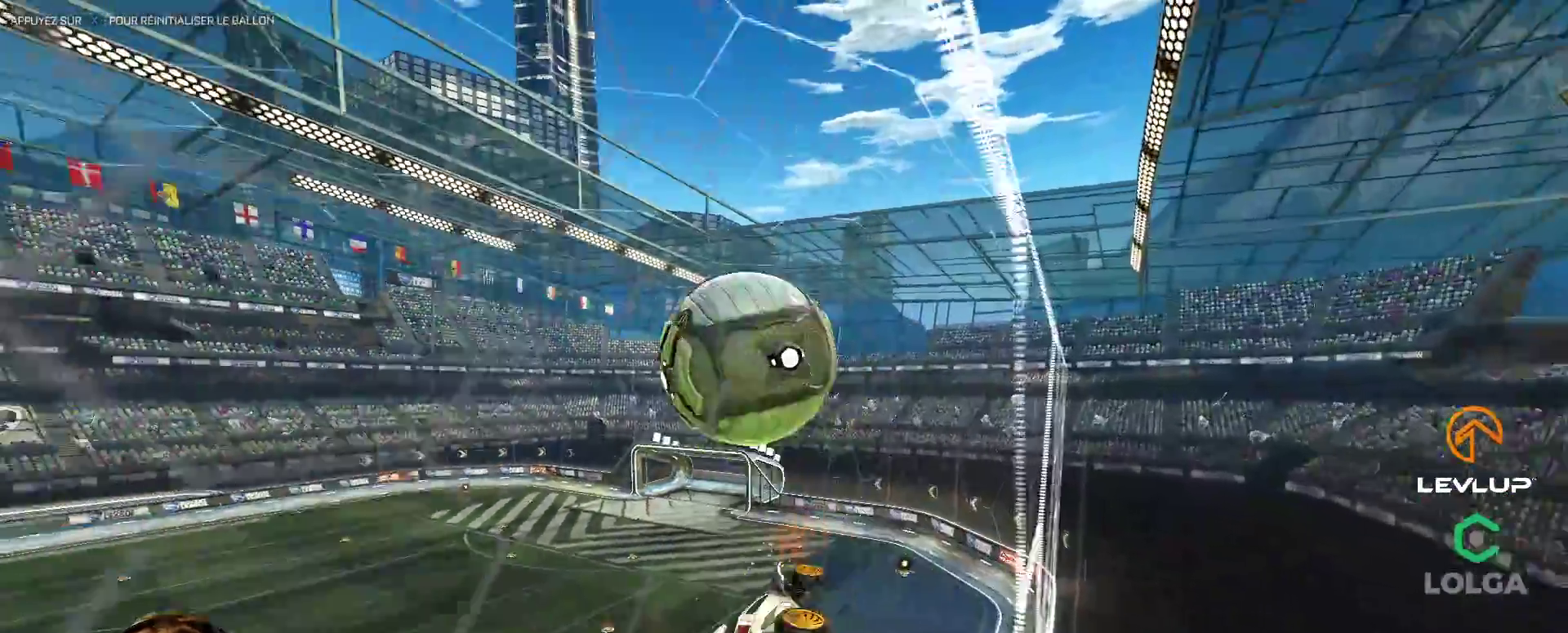
{"buttons": ["B", "L2"], "left_stick": "down-right", "right_stick": "center", "events": [[50, "left_stick", "down-left"], [83, "L2", "up"], [100, "A", "up"], [200, "left_stick", "down-right"], [217, "L2", "down"]]}
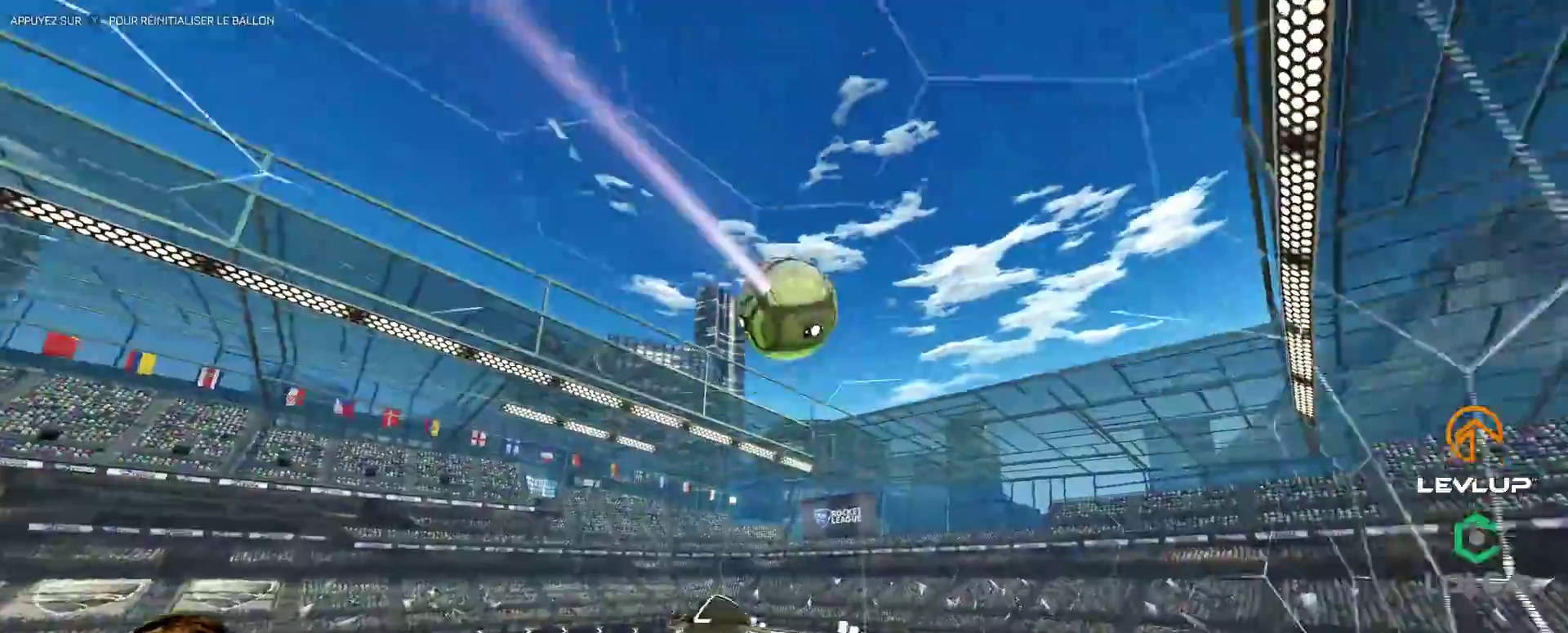
{"buttons": ["B", "L2"], "left_stick": "down-right", "right_stick": "center", "events": [[183, "left_stick", "right"], [350, "left_stick", "down-right"]]}
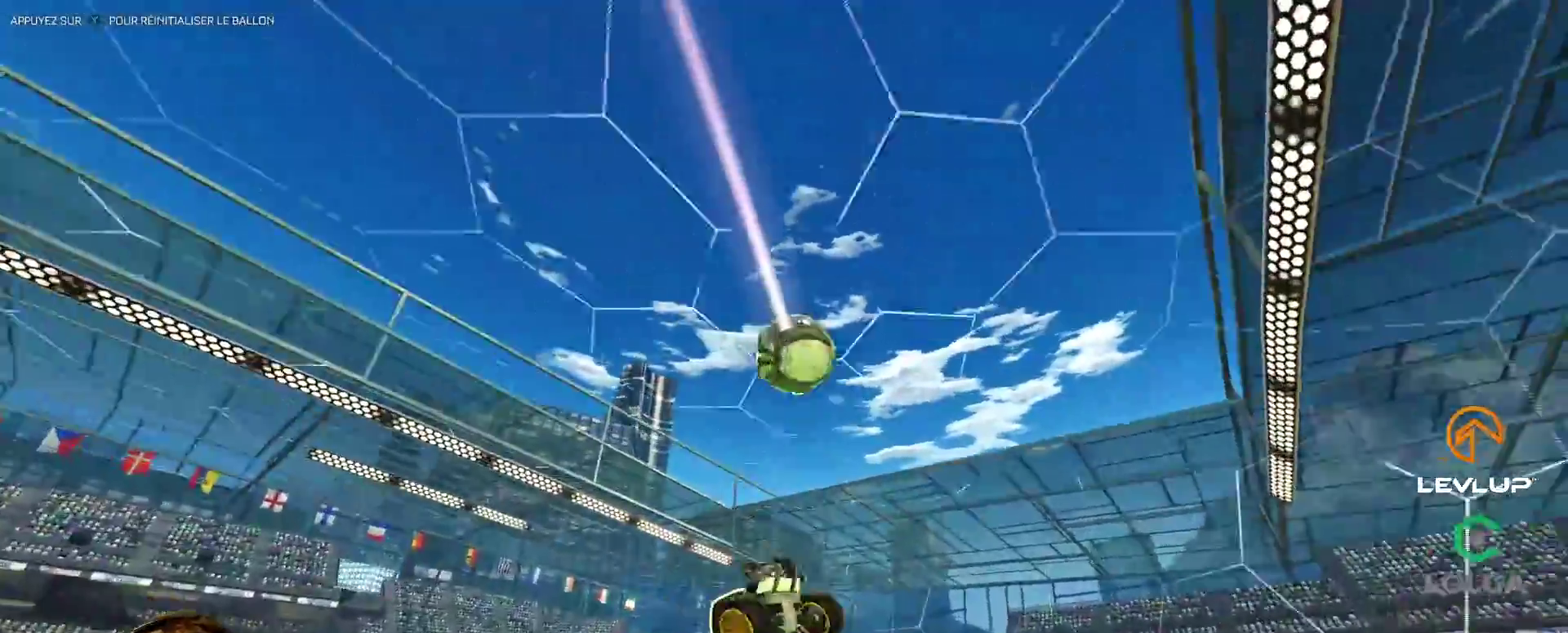
{"buttons": ["B", "L2"], "left_stick": "right", "right_stick": "center", "events": [[167, "left_stick", "right"]]}
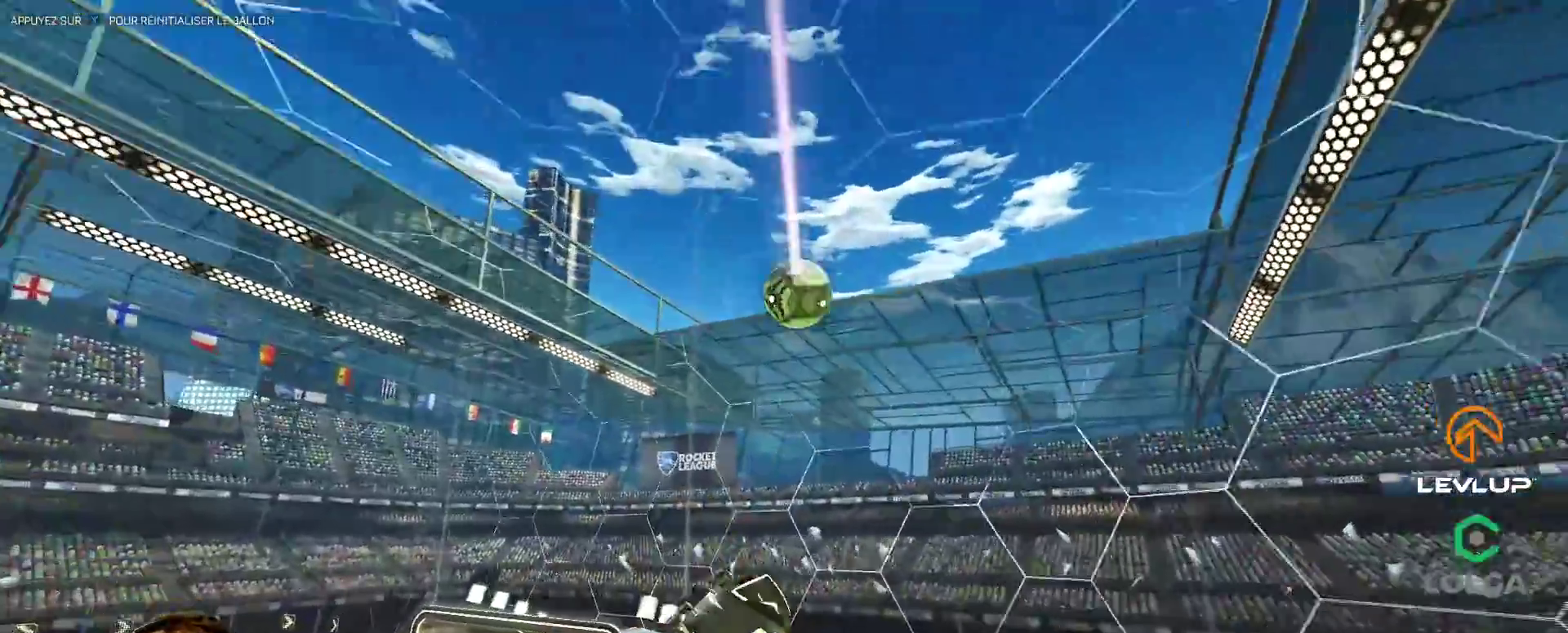
{"buttons": ["L2"], "left_stick": "down-right", "right_stick": "center", "events": [[250, "left_stick", "down-right"], [333, "B", "up"]]}
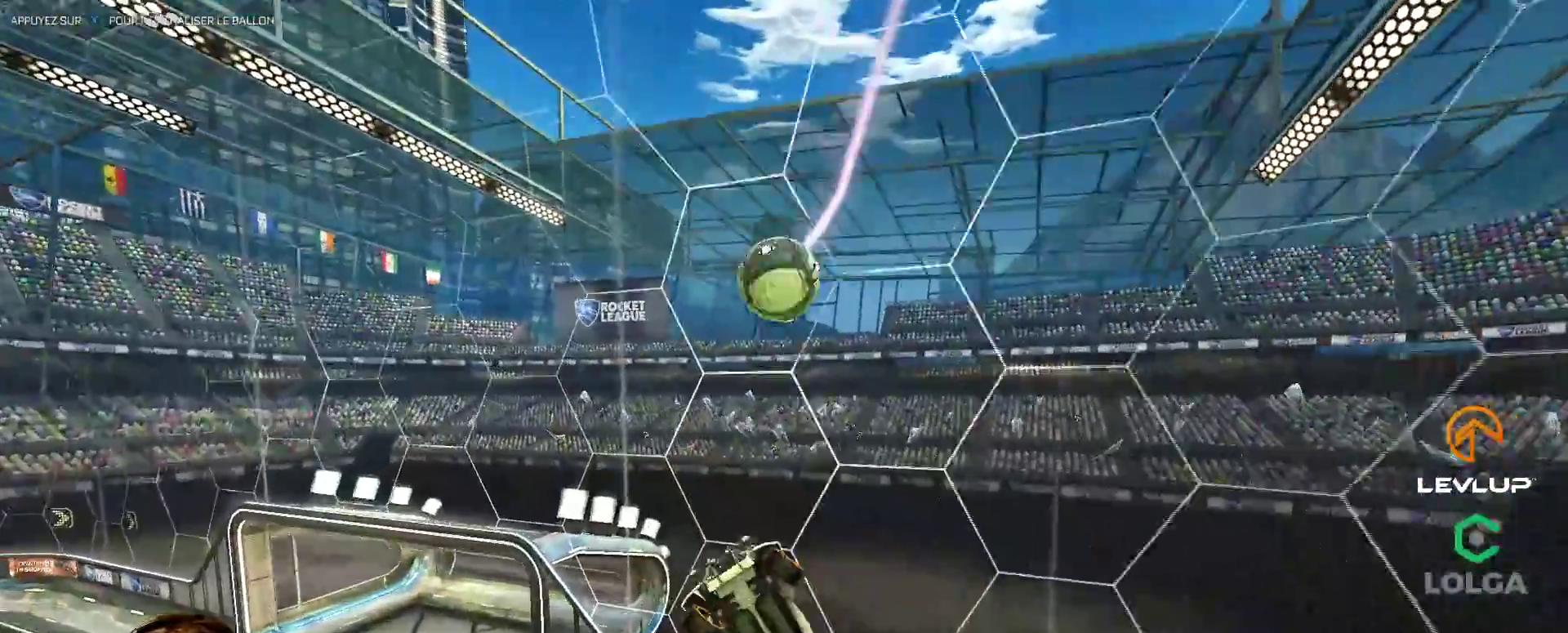
{"buttons": [], "left_stick": "left", "right_stick": "center", "events": [[83, "B", "down"], [200, "left_stick", "up-left"], [250, "B", "up"], [283, "L2", "up"], [300, "left_stick", "left"]]}
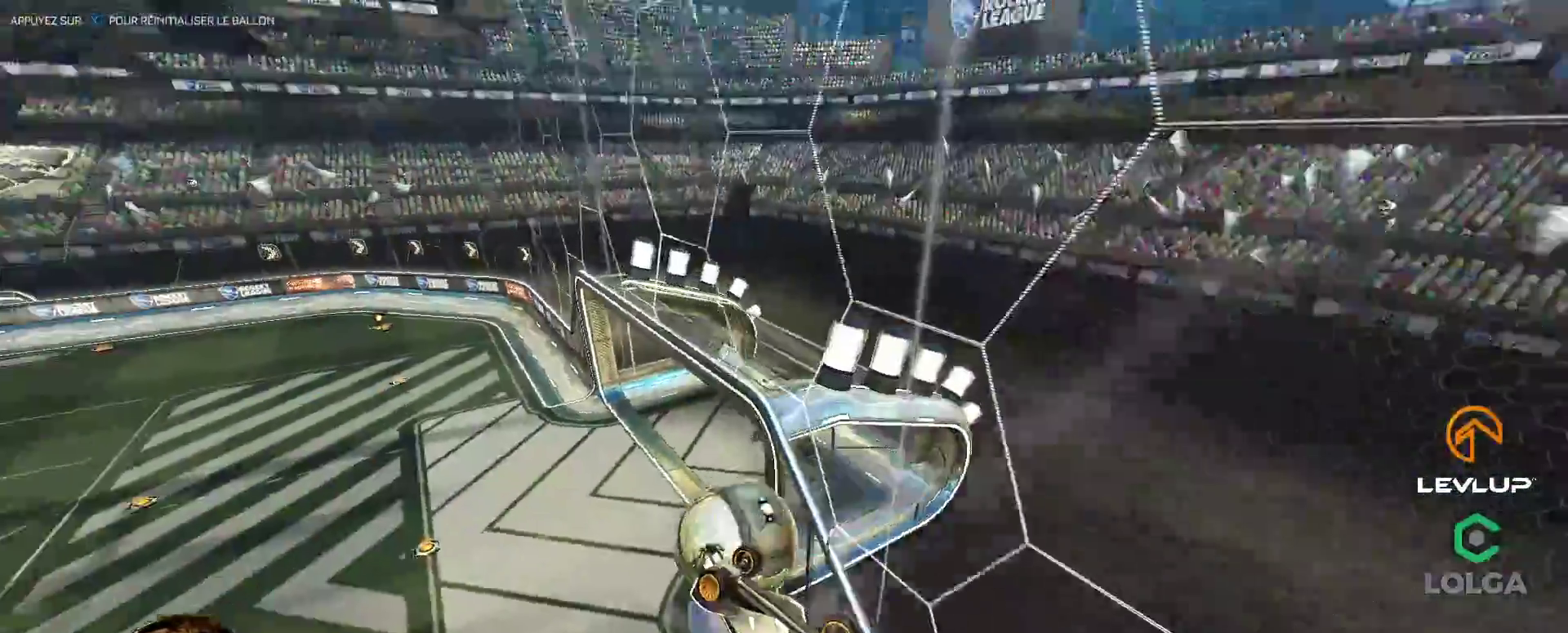
{"buttons": [], "left_stick": "left", "right_stick": "center", "events": [[33, "left_stick", "up"], [133, "left_stick", "left"]]}
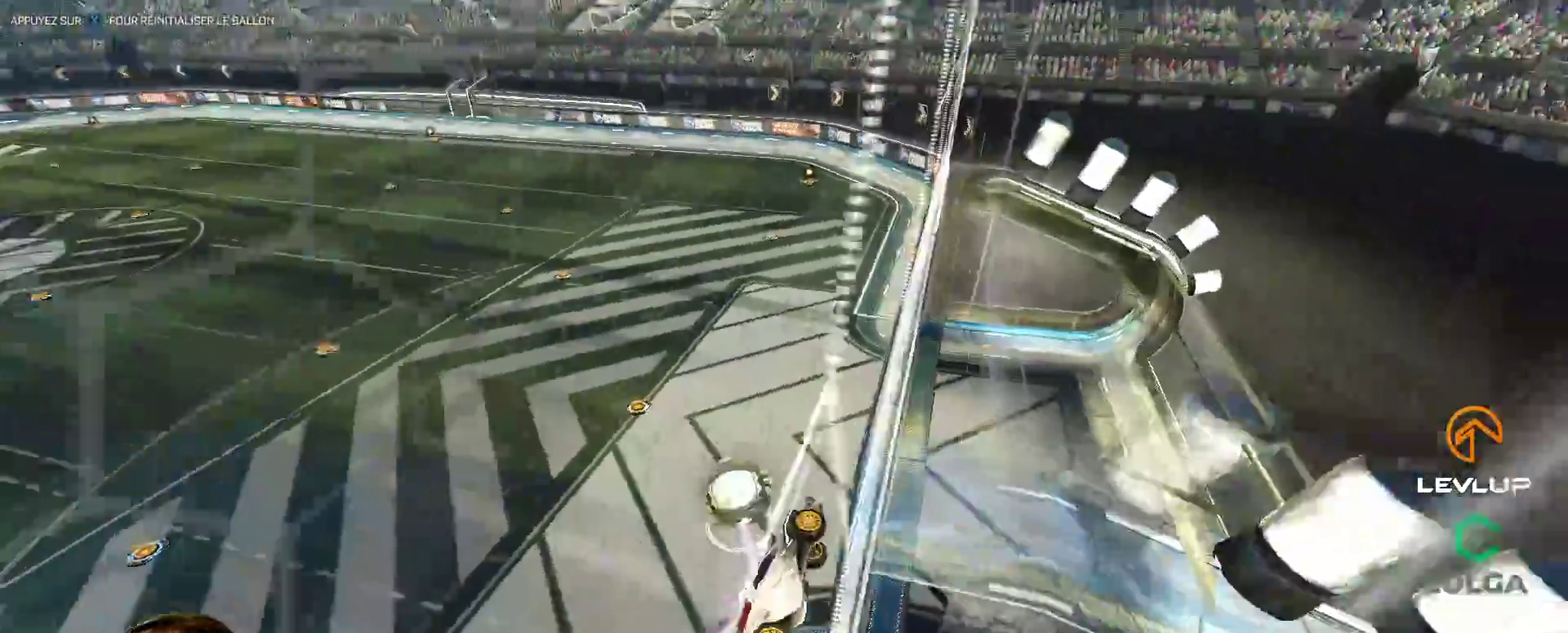
{"buttons": ["L2"], "left_stick": "right", "right_stick": "center", "events": [[50, "A", "down"], [67, "left_stick", "center"], [117, "A", "up"], [200, "Y", "down"], [283, "Y", "up"], [383, "left_stick", "down-right"], [450, "L2", "down"], [467, "left_stick", "right"]]}
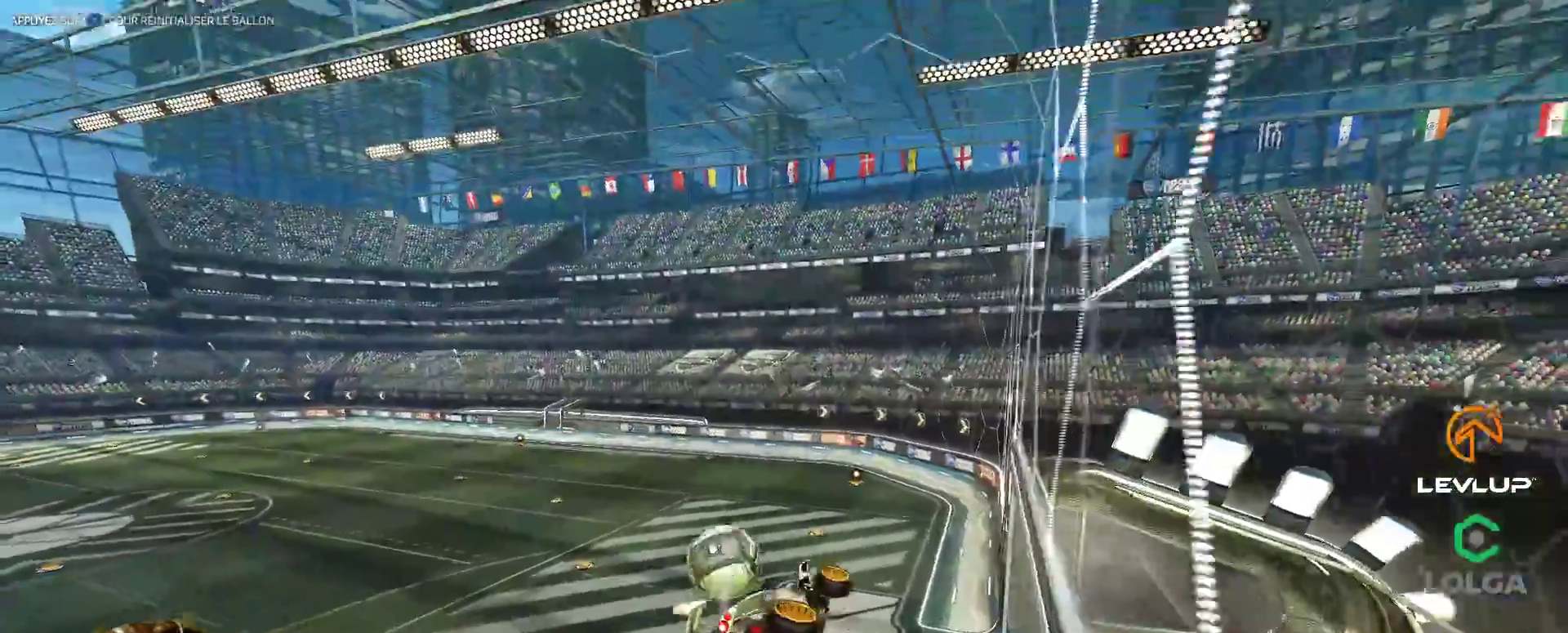
{"buttons": [], "left_stick": "center", "right_stick": "center", "events": [[83, "L2", "up"], [83, "left_stick", "center"]]}
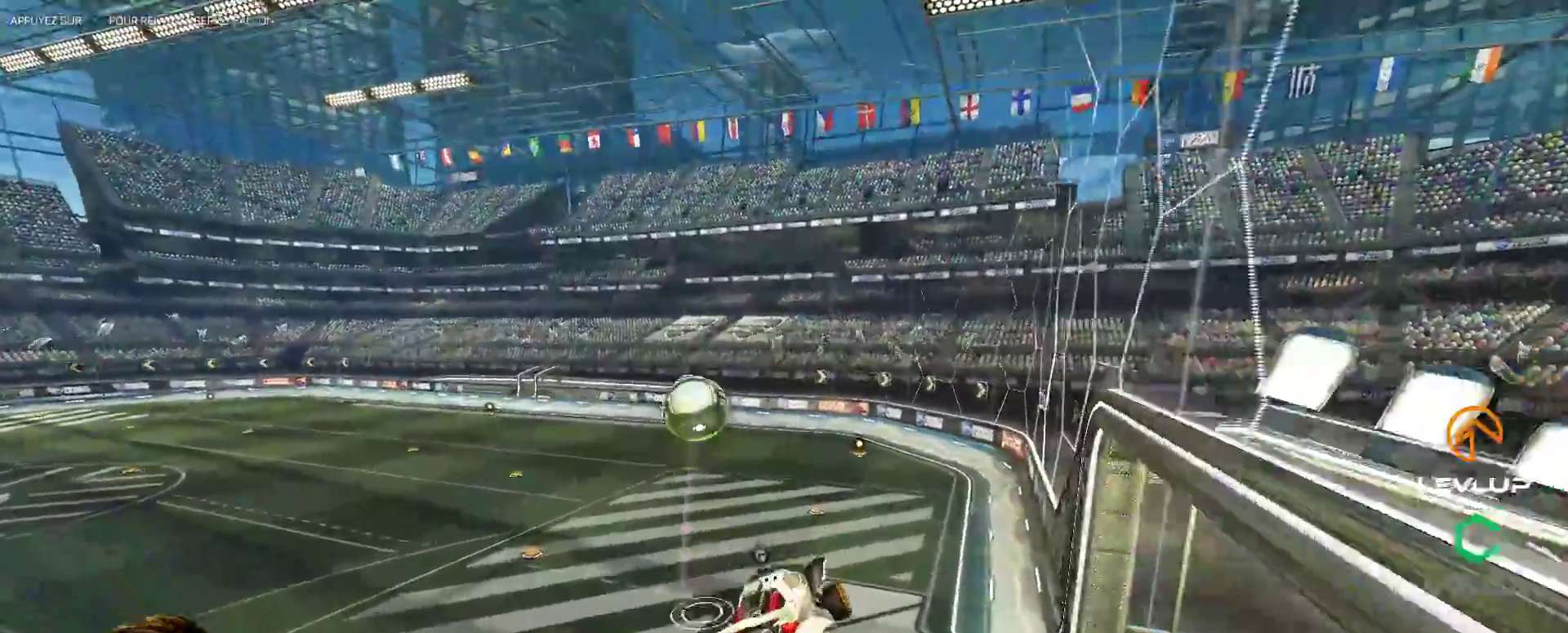
{"buttons": [], "left_stick": "center", "right_stick": "center", "events": [[17, "left_stick", "down"], [167, "left_stick", "center"], [350, "left_stick", "down-left"], [467, "left_stick", "center"]]}